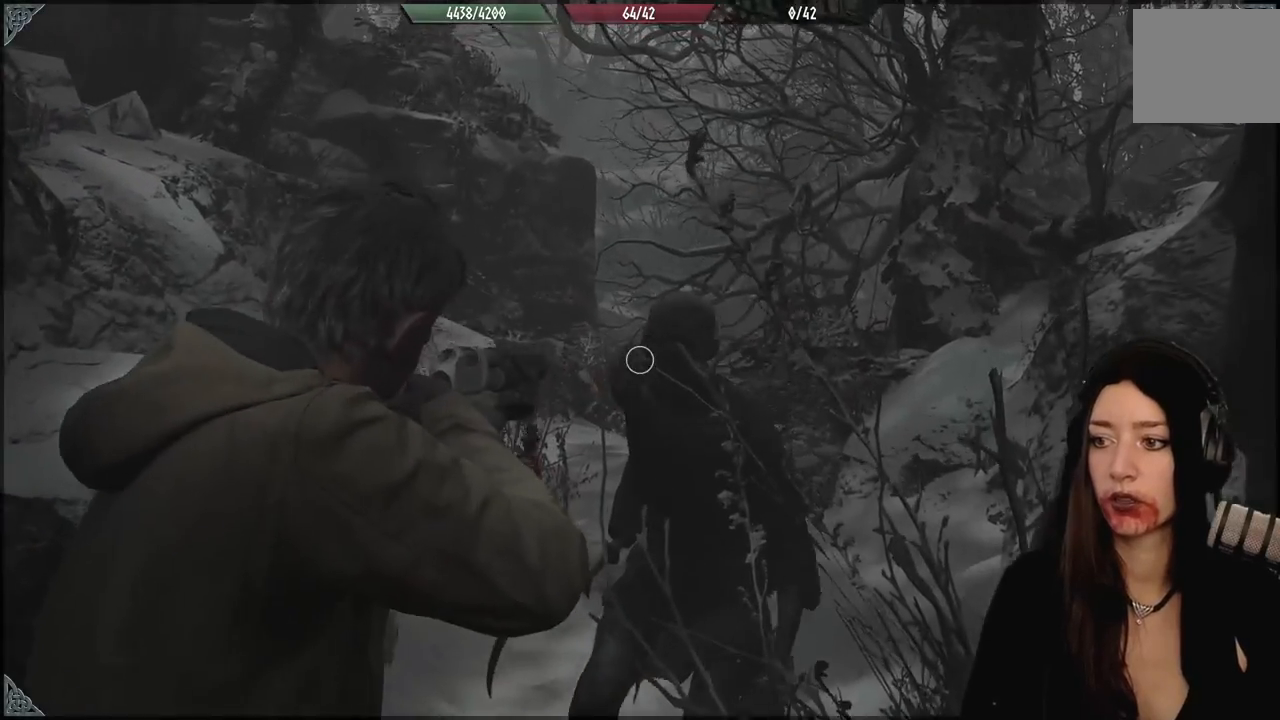
Gameplay with a controller (Xbox layout); each line is a JSON object with the inputs held at the frame after it (dt_ms = milliseconds from this image to that frame). "events" lists button and stick changes between this image and that frame as [ms after this image, input, new state], when the widget could be followed in between. Not read: Z.
{"dt_ms": 500, "buttons": [], "left_stick": "down", "right_stick": "down-left", "events": [[117, "R2", "down"], [133, "left_stick", "down-right"], [167, "right_stick", "right"], [217, "right_stick", "center"], [250, "R2", "up"], [267, "left_stick", "center"], [367, "left_stick", "down"], [400, "L2", "up"], [417, "right_stick", "down-left"]]}
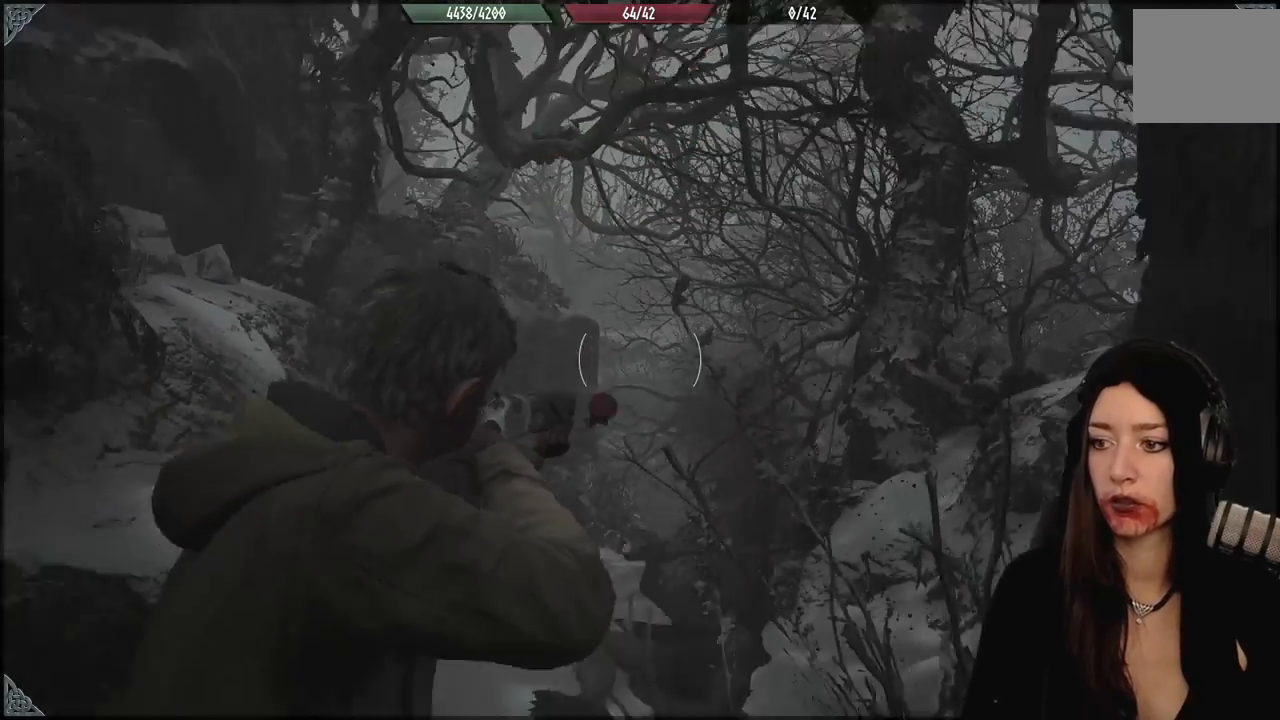
{"dt_ms": 500, "buttons": ["X", "L2"], "left_stick": "center", "right_stick": "center", "events": [[33, "left_stick", "down-right"], [150, "right_stick", "center"], [183, "left_stick", "center"], [367, "L2", "down"], [467, "X", "down"]]}
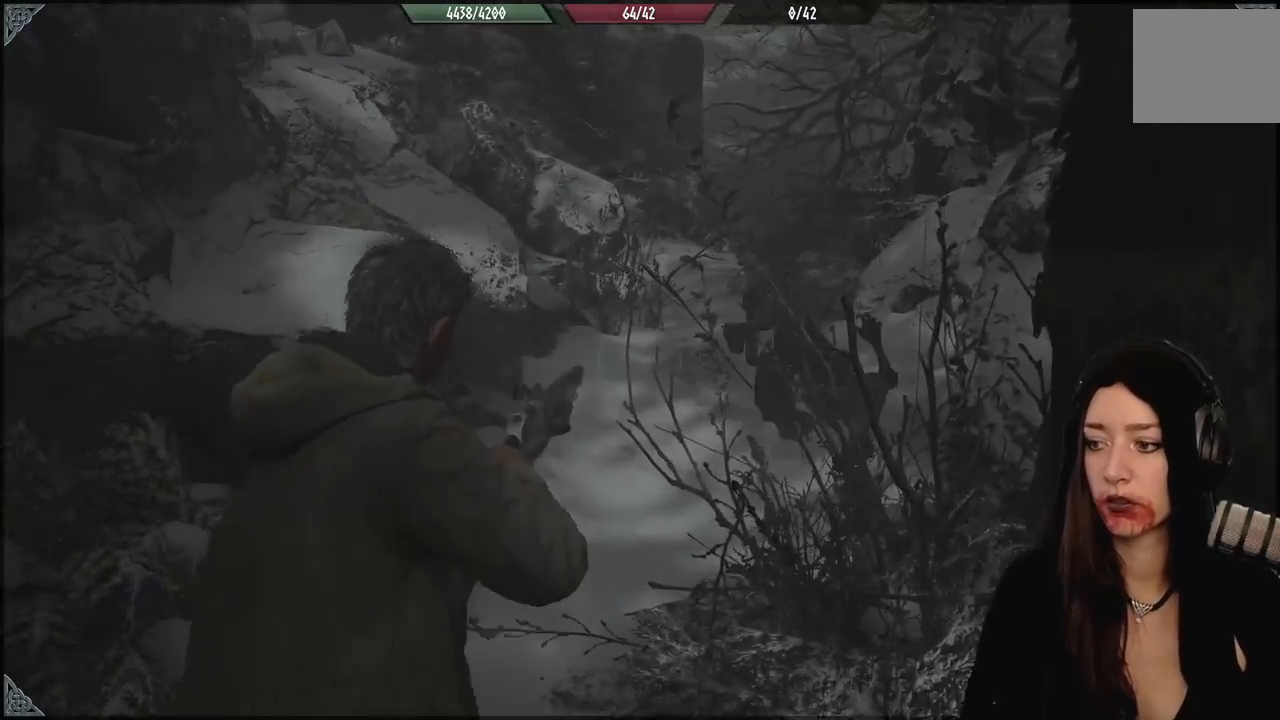
{"dt_ms": 500, "buttons": [], "left_stick": "up", "right_stick": "down-right", "events": [[83, "X", "up"], [267, "L2", "up"], [350, "left_stick", "up"], [467, "right_stick", "down-right"]]}
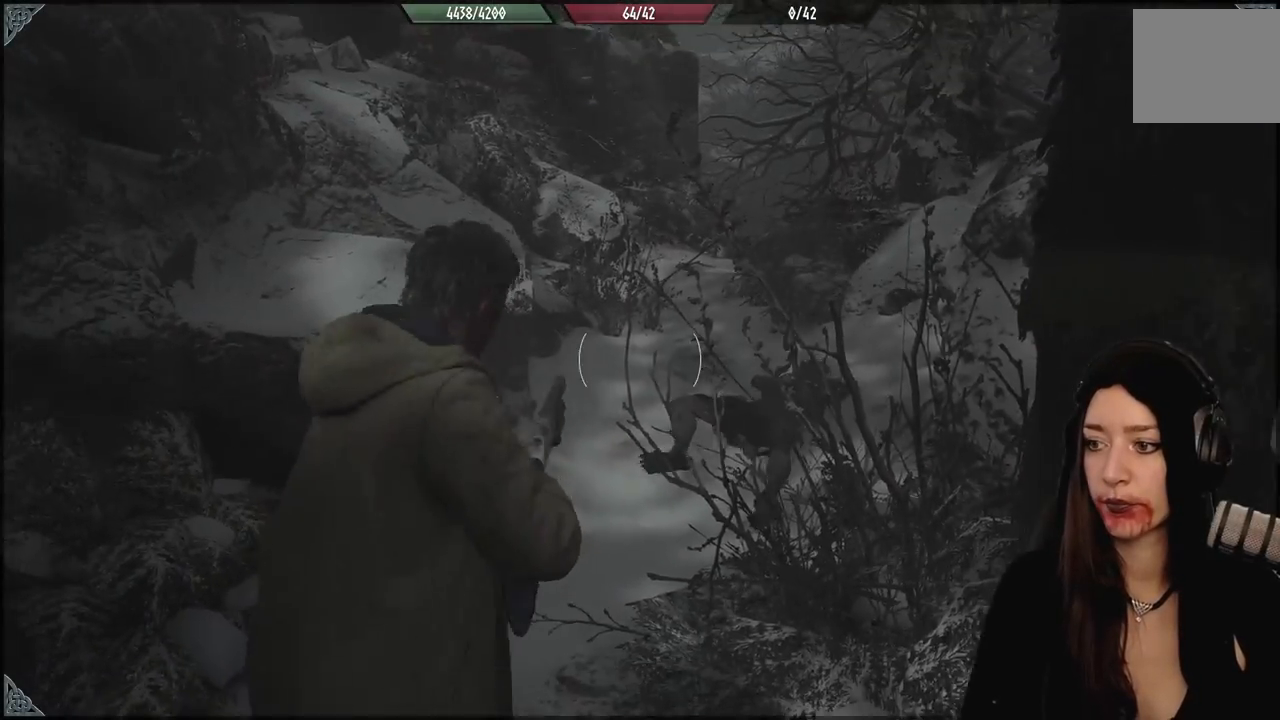
{"dt_ms": 500, "buttons": [], "left_stick": "up", "right_stick": "center", "events": [[100, "left_stick", "up-left"], [133, "right_stick", "center"], [417, "left_stick", "up"]]}
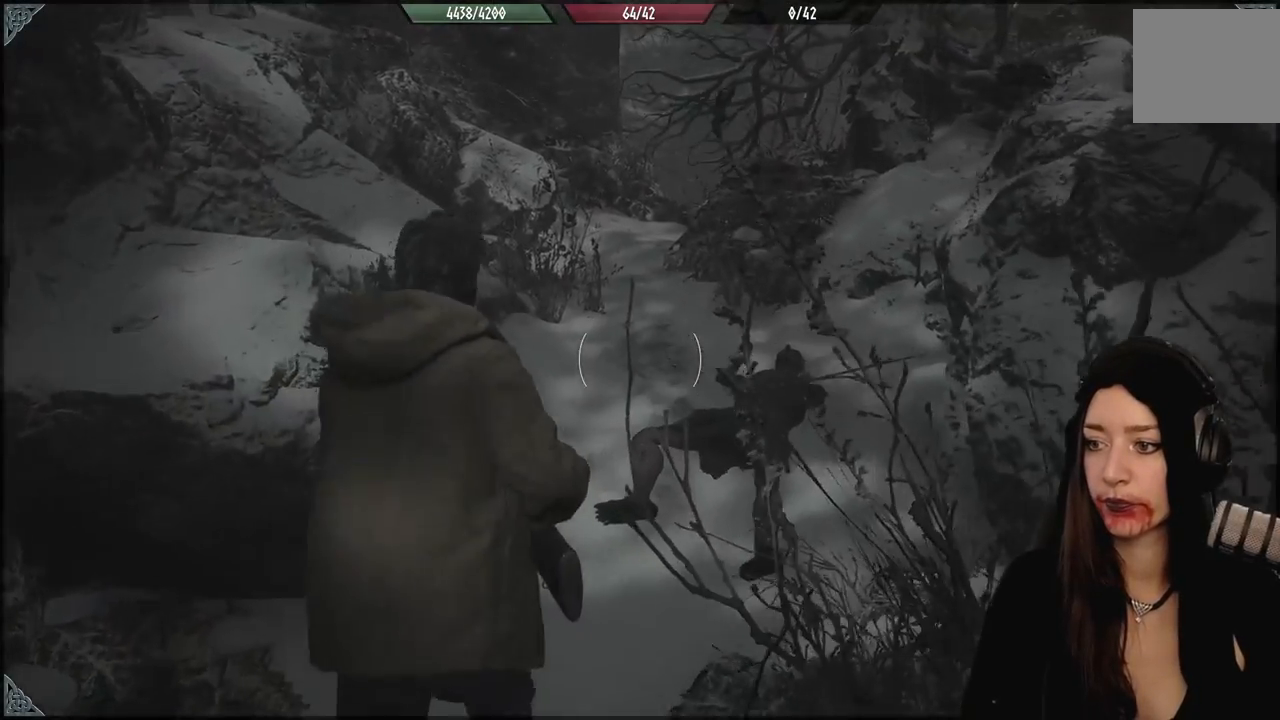
{"dt_ms": 500, "buttons": ["L2"], "left_stick": "center", "right_stick": "center", "events": [[33, "right_stick", "down-right"], [150, "L2", "down"], [283, "right_stick", "center"], [467, "left_stick", "center"]]}
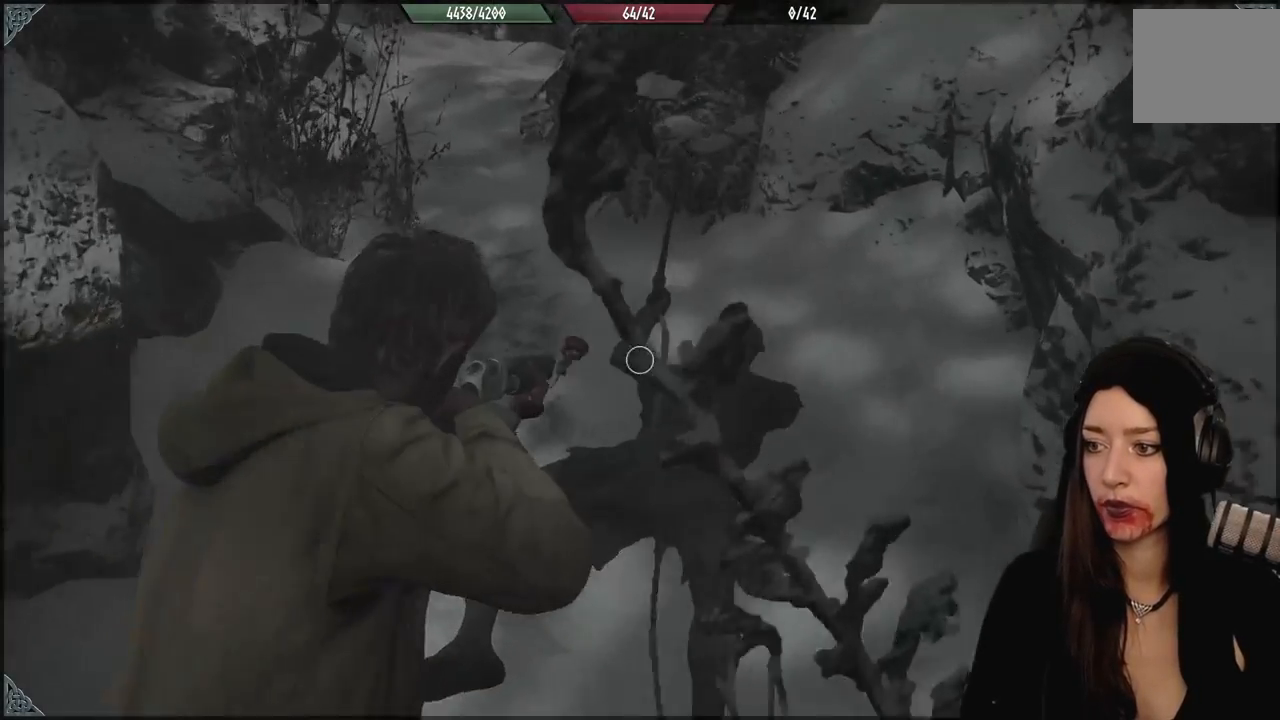
{"dt_ms": 1000, "buttons": ["L2"], "left_stick": "down-left", "right_stick": "up-left", "events": [[50, "right_stick", "right"], [433, "right_stick", "center"], [533, "right_stick", "up-left"], [550, "left_stick", "down-left"]]}
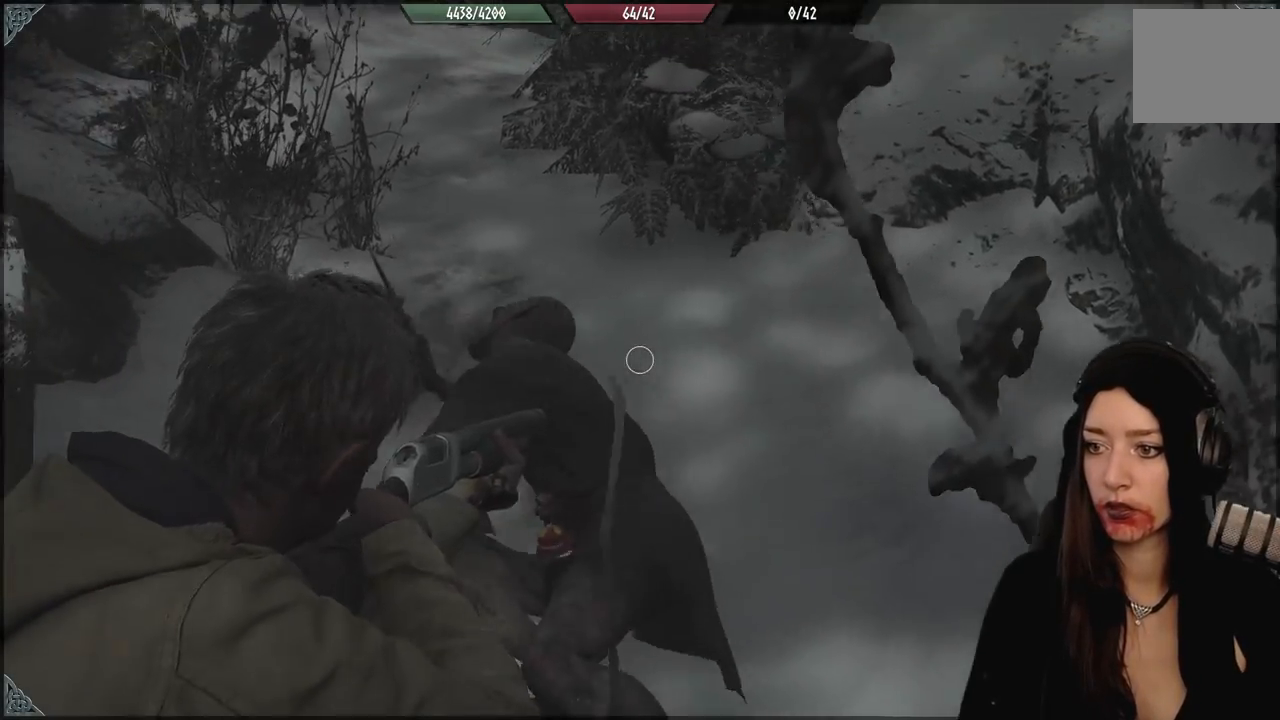
{"dt_ms": 500, "buttons": [], "left_stick": "down-left", "right_stick": "up", "events": [[83, "right_stick", "center"], [150, "L2", "up"], [367, "right_stick", "up"]]}
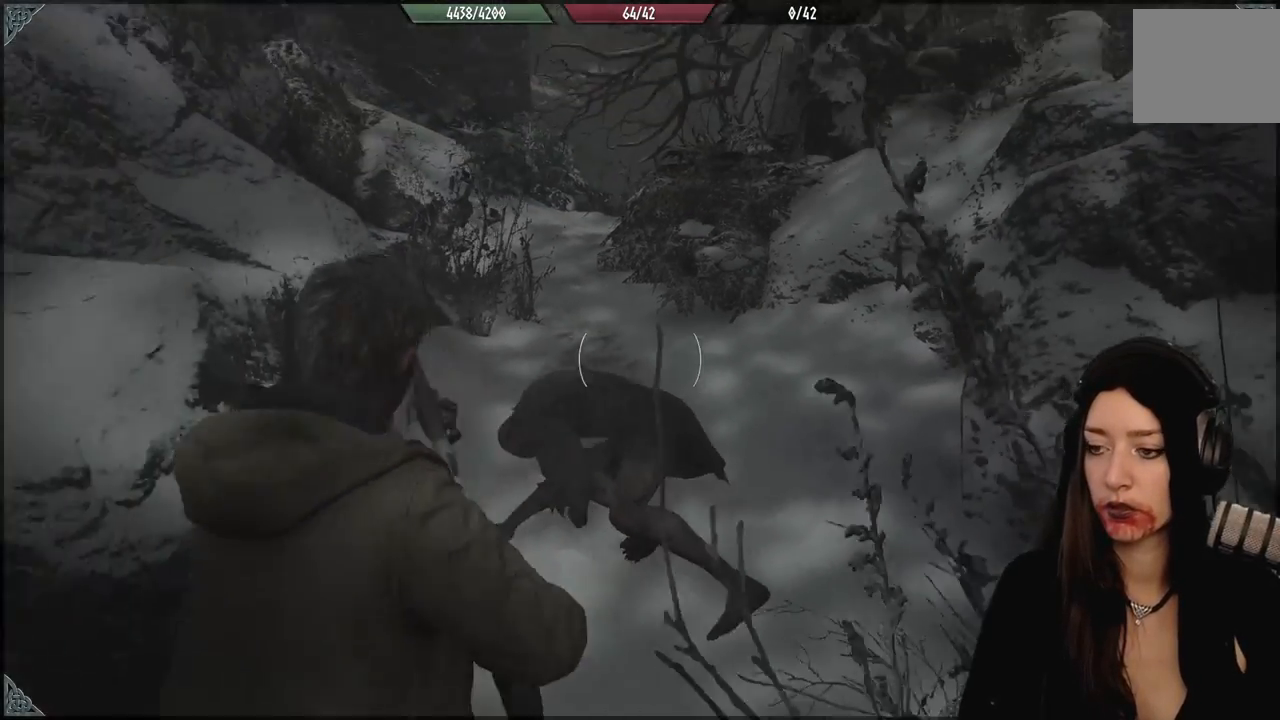
{"dt_ms": 1000, "buttons": ["L2"], "left_stick": "down", "right_stick": "center", "events": [[67, "left_stick", "center"], [167, "L2", "down"], [367, "right_stick", "up-left"], [500, "left_stick", "down"], [517, "right_stick", "center"]]}
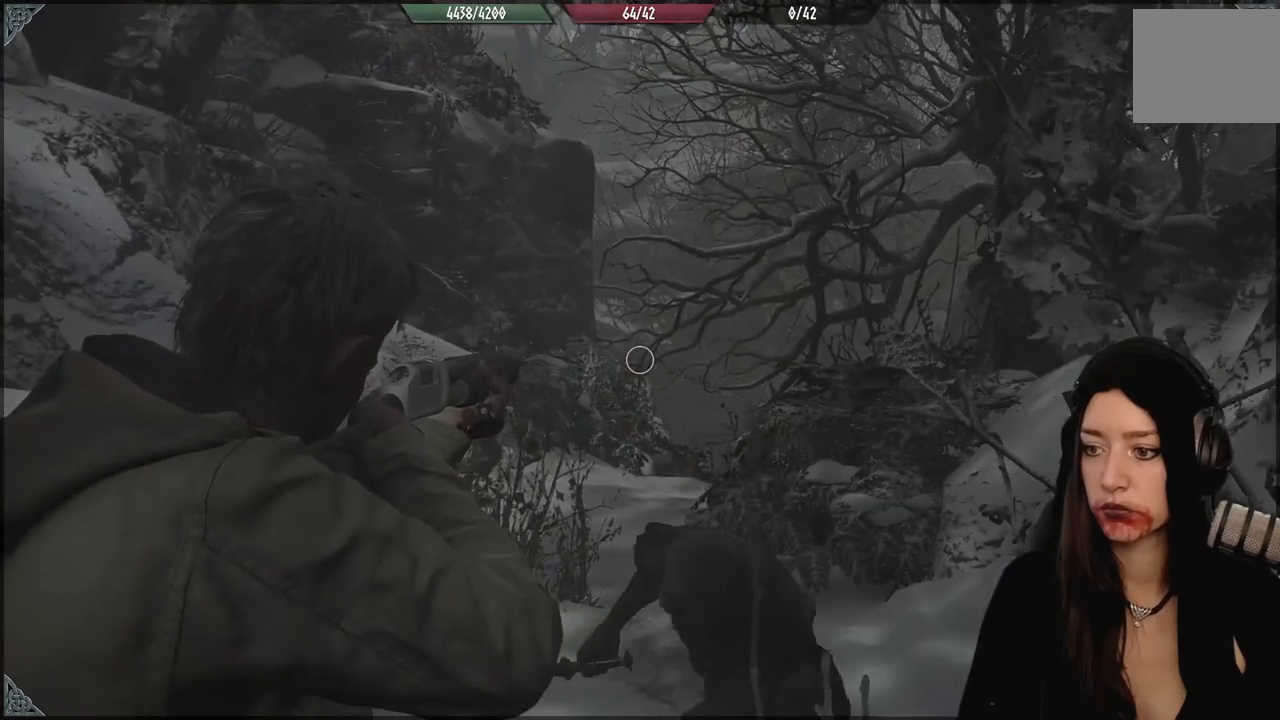
{"dt_ms": 500, "buttons": ["L2"], "left_stick": "up-left", "right_stick": "center", "events": [[17, "left_stick", "center"], [133, "right_stick", "up-right"], [233, "left_stick", "up"], [267, "right_stick", "right"], [467, "right_stick", "center"], [500, "left_stick", "up-left"]]}
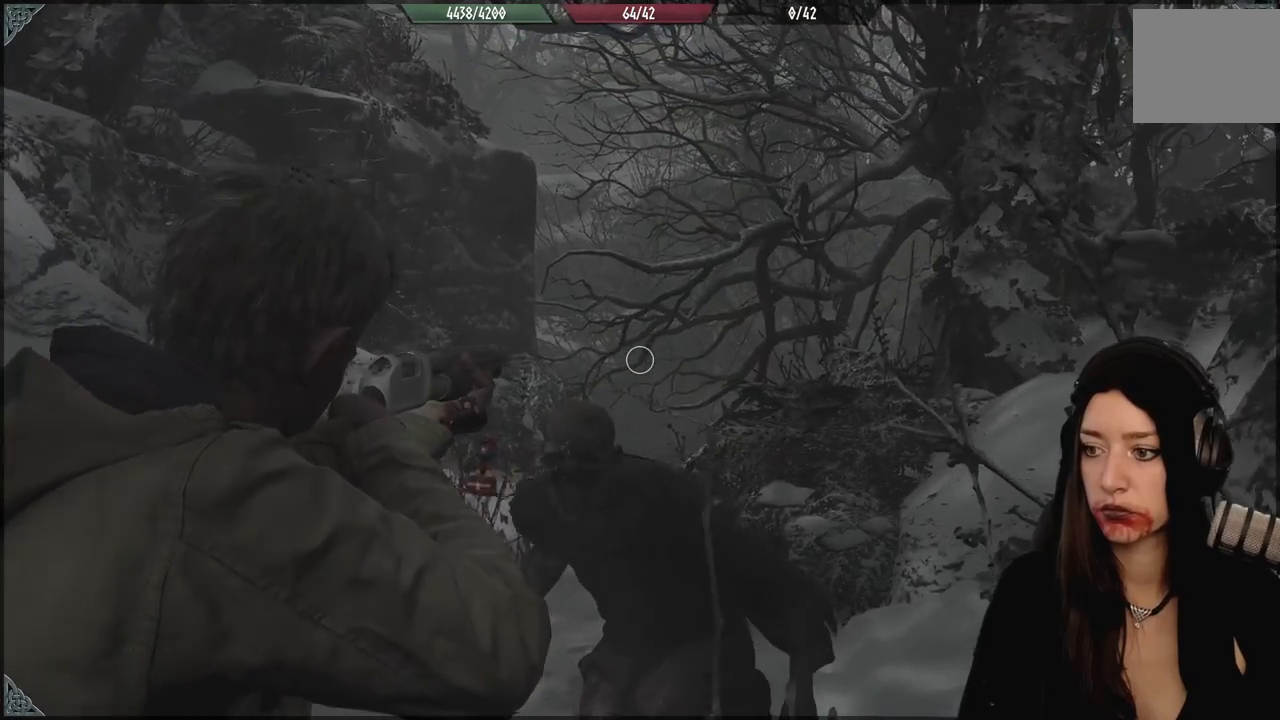
{"dt_ms": 500, "buttons": ["L2"], "left_stick": "left", "right_stick": "center", "events": [[183, "left_stick", "center"], [383, "left_stick", "left"]]}
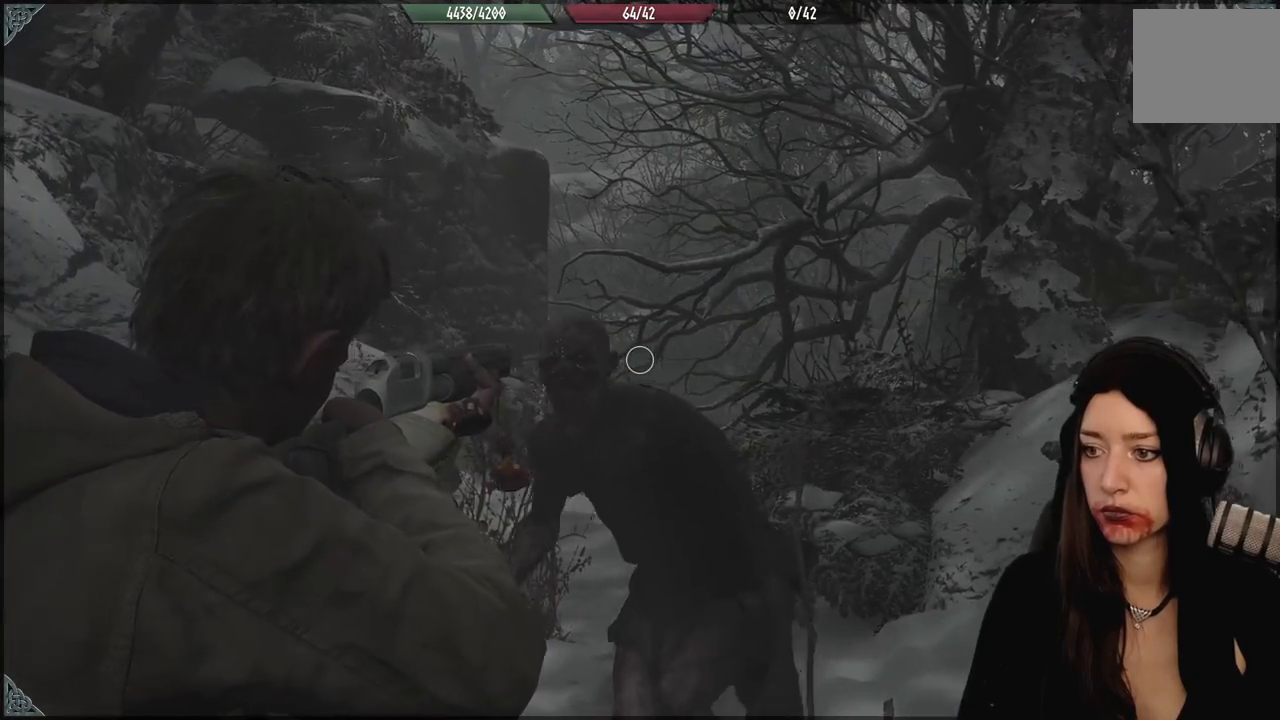
{"dt_ms": 500, "buttons": ["L2"], "left_stick": "center", "right_stick": "center", "events": [[183, "R2", "down"], [217, "left_stick", "right"], [317, "R2", "up"], [333, "right_stick", "down-right"], [383, "right_stick", "center"], [483, "left_stick", "center"]]}
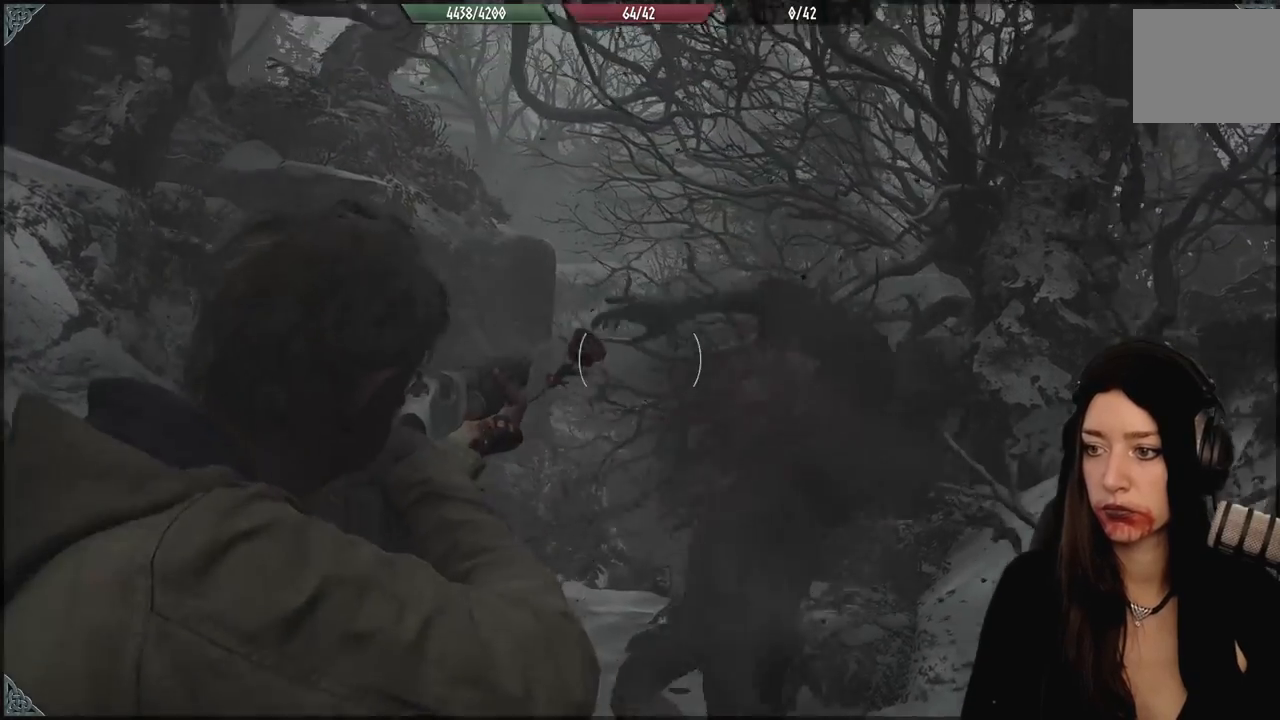
{"dt_ms": 500, "buttons": [], "left_stick": "up", "right_stick": "down", "events": [[150, "L2", "up"], [200, "right_stick", "down"], [233, "left_stick", "up"]]}
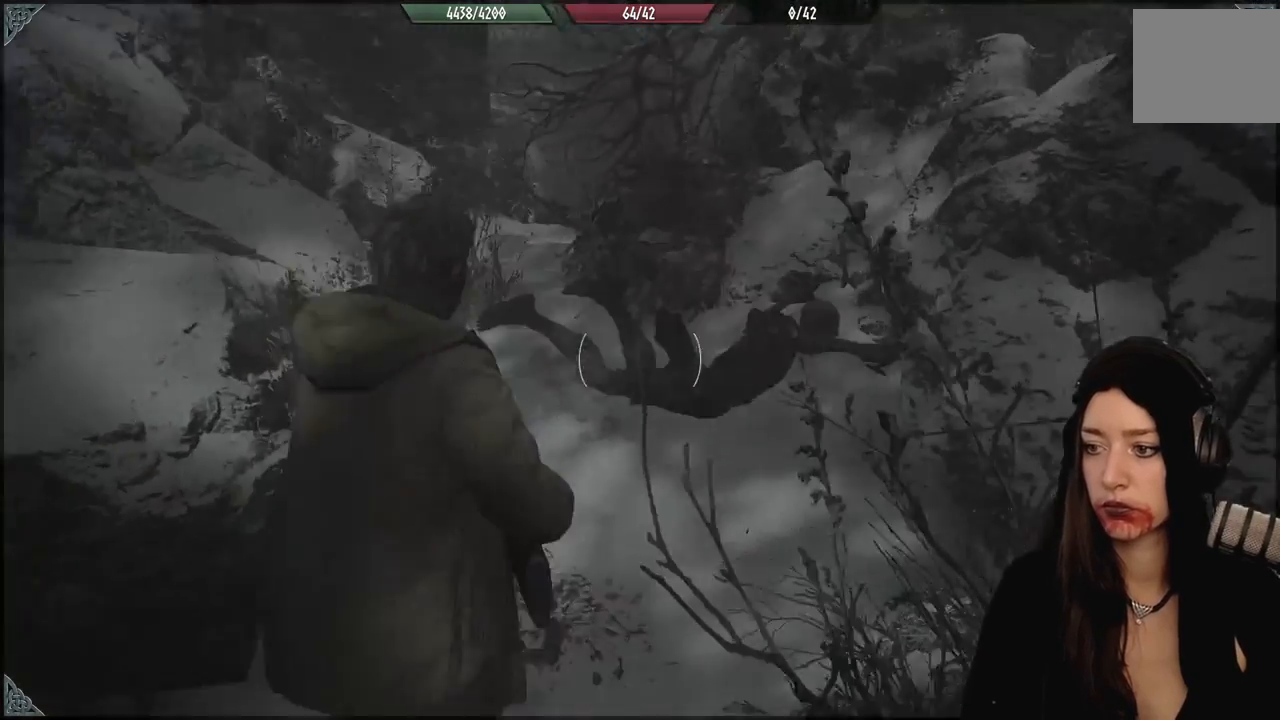
{"dt_ms": 500, "buttons": [], "left_stick": "center", "right_stick": "down", "events": [[33, "right_stick", "center"], [317, "right_stick", "down"], [467, "left_stick", "center"]]}
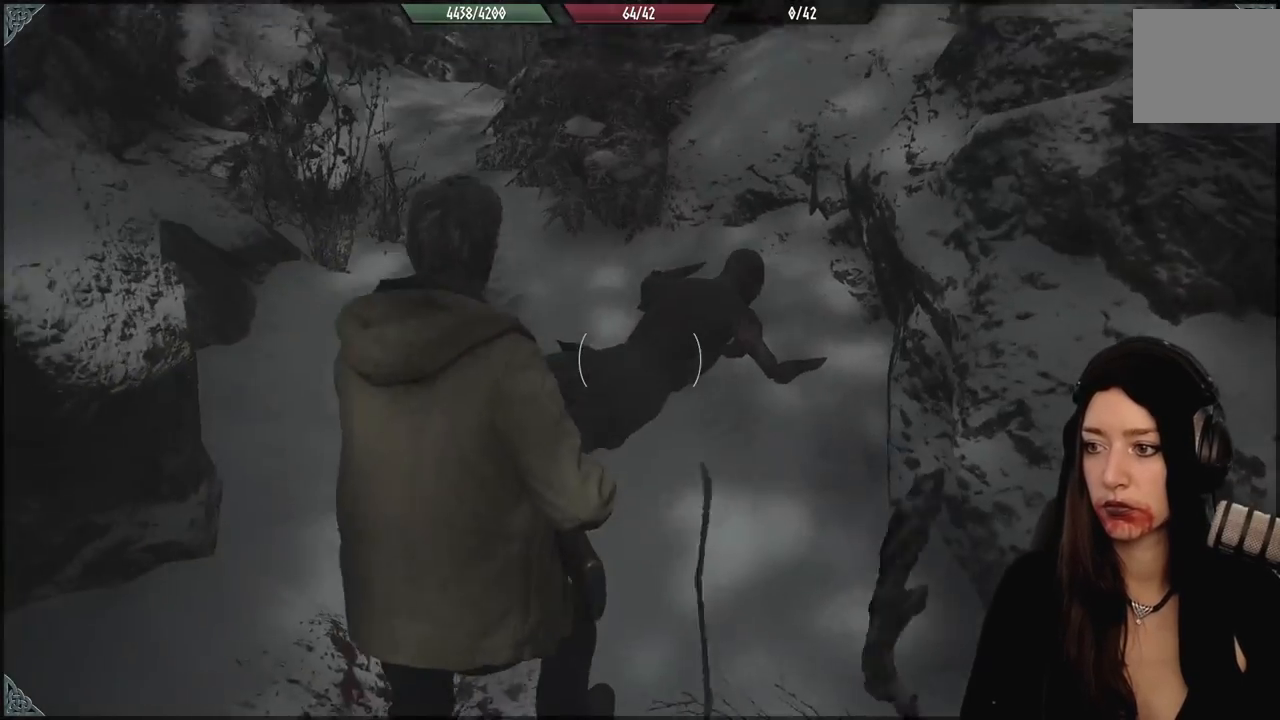
{"dt_ms": 500, "buttons": [], "left_stick": "center", "right_stick": "center", "events": [[17, "right_stick", "center"], [333, "right_stick", "down"], [500, "right_stick", "center"]]}
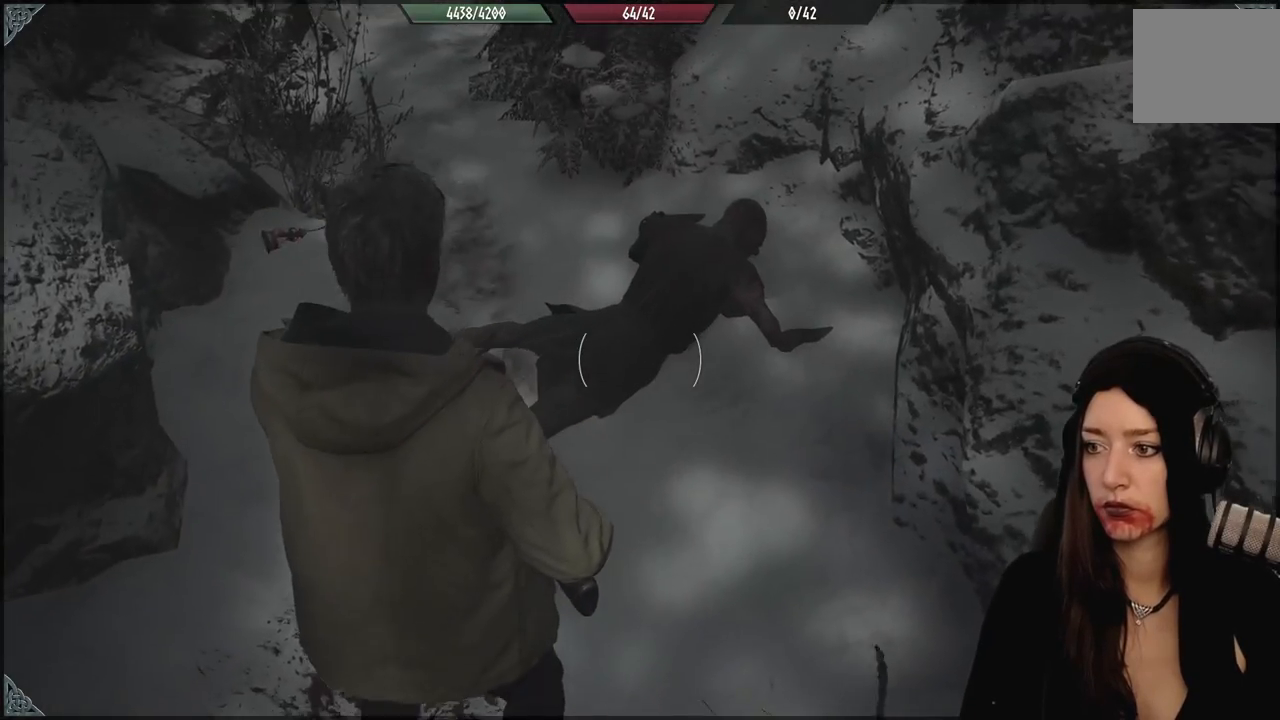
{"dt_ms": 500, "buttons": [], "left_stick": "center", "right_stick": "center", "events": []}
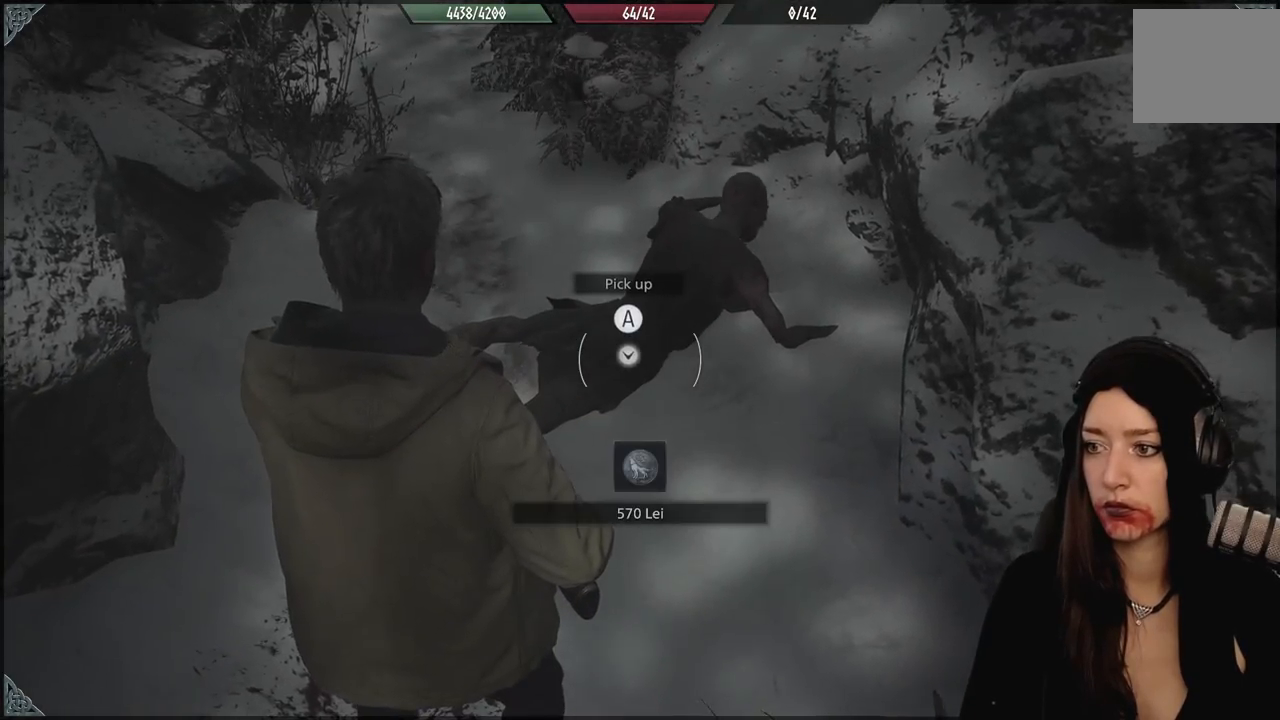
{"dt_ms": 500, "buttons": ["A"], "left_stick": "up", "right_stick": "center", "events": [[200, "left_stick", "up-right"], [267, "left_stick", "up"], [300, "A", "down"], [417, "A", "up"], [500, "A", "down"]]}
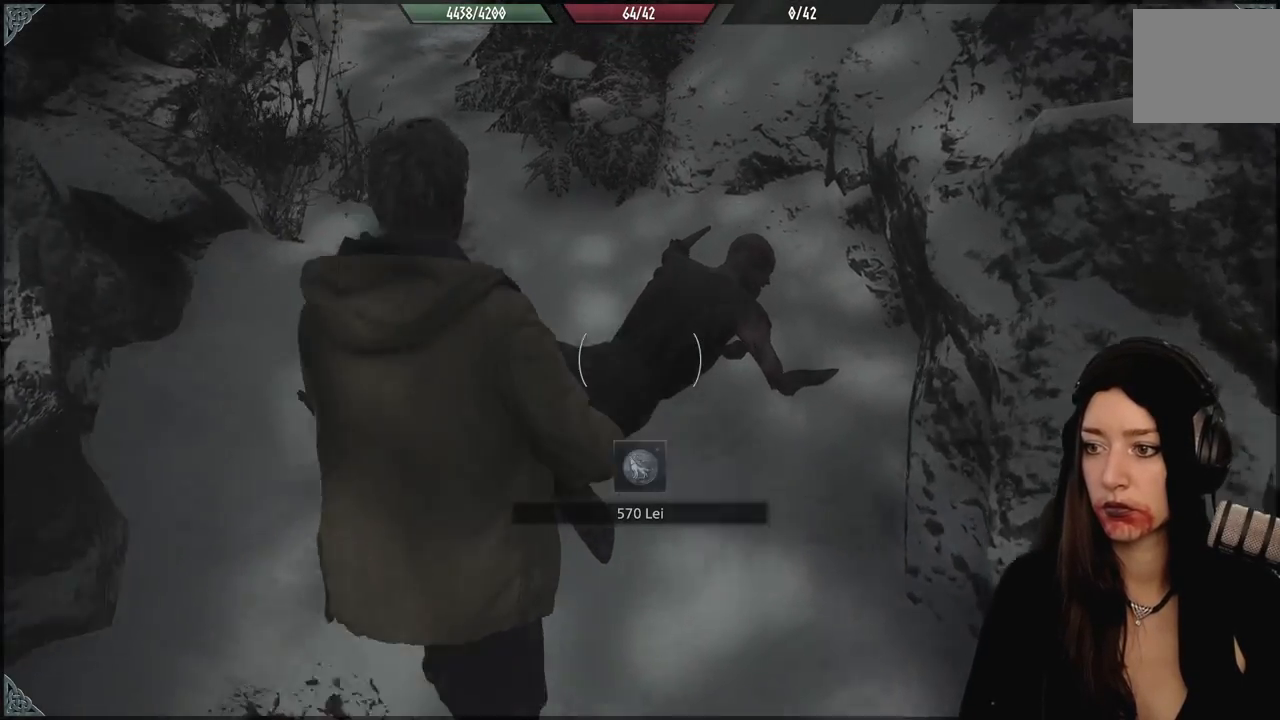
{"dt_ms": 500, "buttons": [], "left_stick": "up-left", "right_stick": "up-left", "events": [[100, "A", "up"], [150, "left_stick", "center"], [267, "right_stick", "up-left"], [350, "left_stick", "up-left"]]}
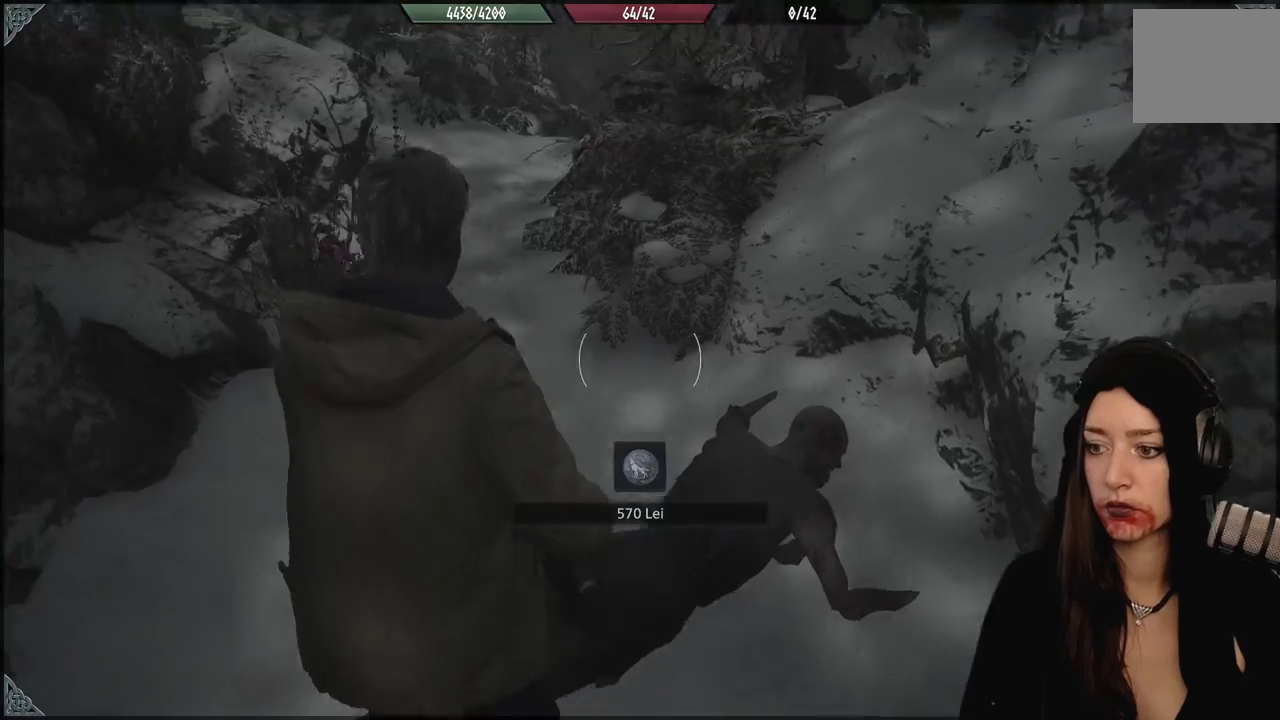
{"dt_ms": 500, "buttons": [], "left_stick": "up", "right_stick": "center", "events": [[117, "left_stick", "up"], [150, "right_stick", "center"]]}
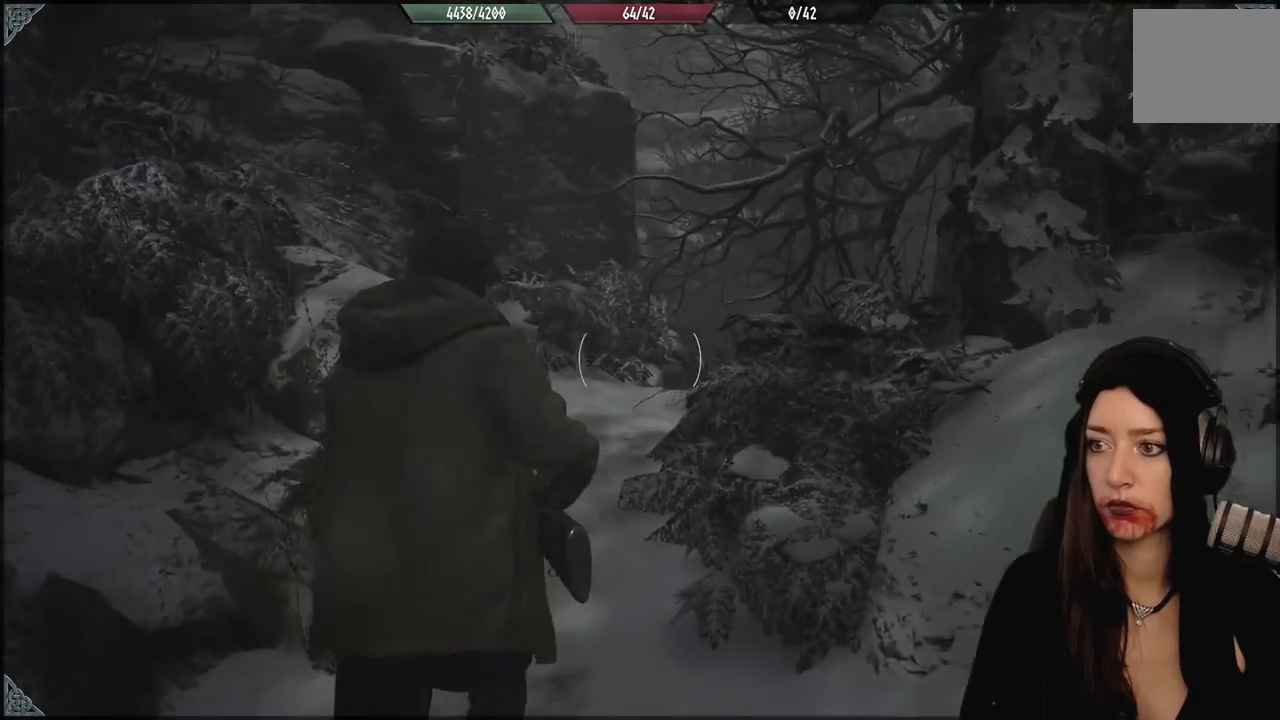
{"dt_ms": 500, "buttons": [], "left_stick": "up-left", "right_stick": "center", "events": [[133, "left_stick", "up-left"], [300, "right_stick", "up"], [483, "right_stick", "center"]]}
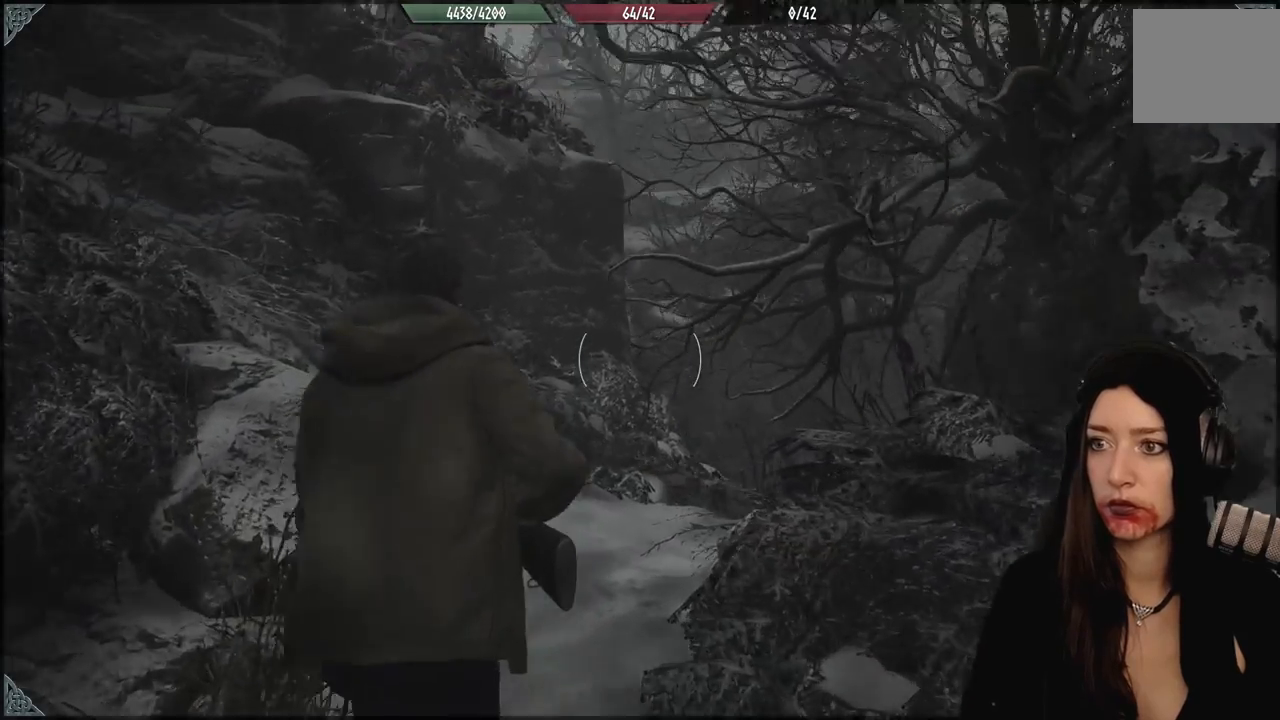
{"dt_ms": 500, "buttons": [], "left_stick": "up-left", "right_stick": "down-right", "events": [[333, "right_stick", "down-right"]]}
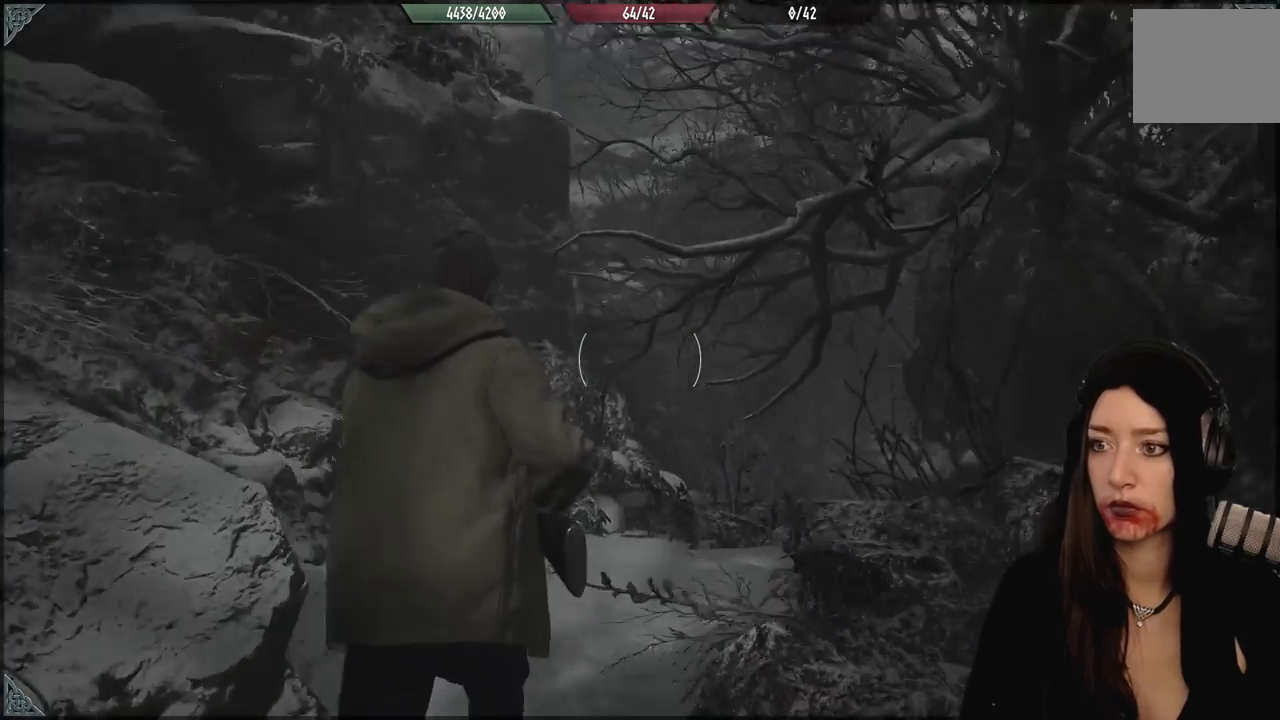
{"dt_ms": 500, "buttons": [], "left_stick": "up-left", "right_stick": "down-right", "events": []}
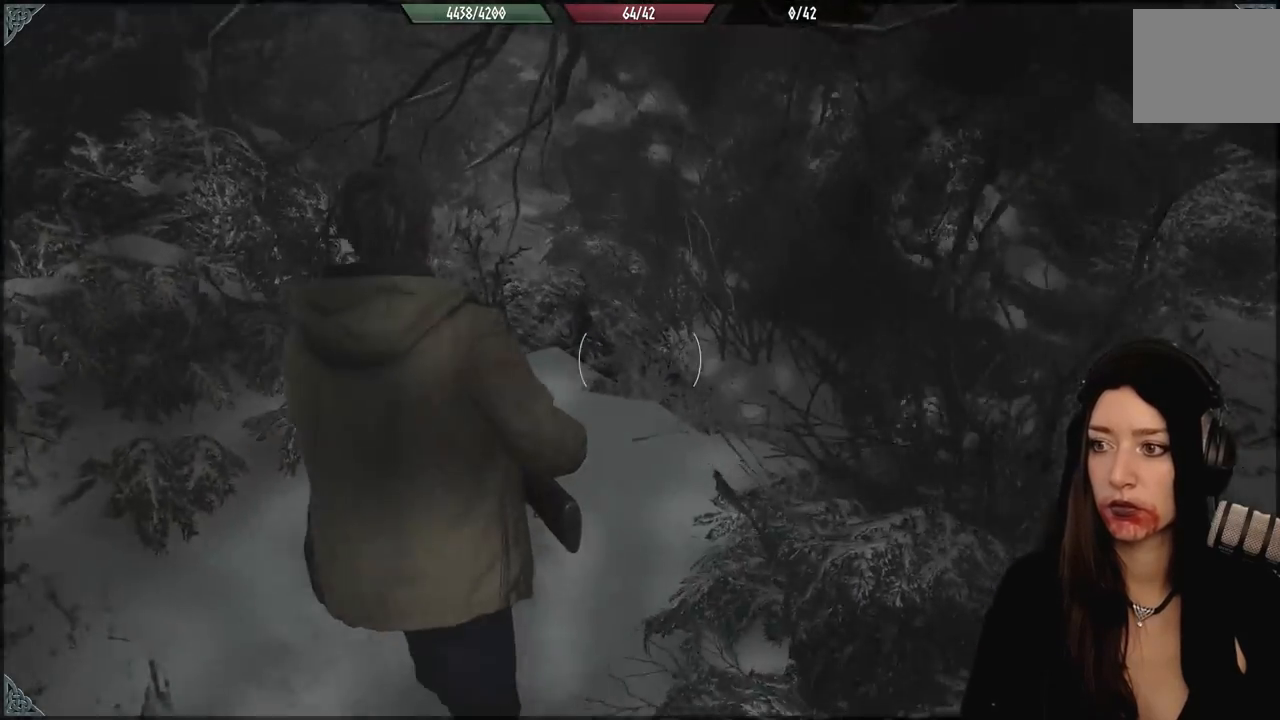
{"dt_ms": 500, "buttons": [], "left_stick": "up-left", "right_stick": "center", "events": [[283, "right_stick", "right"], [383, "right_stick", "center"]]}
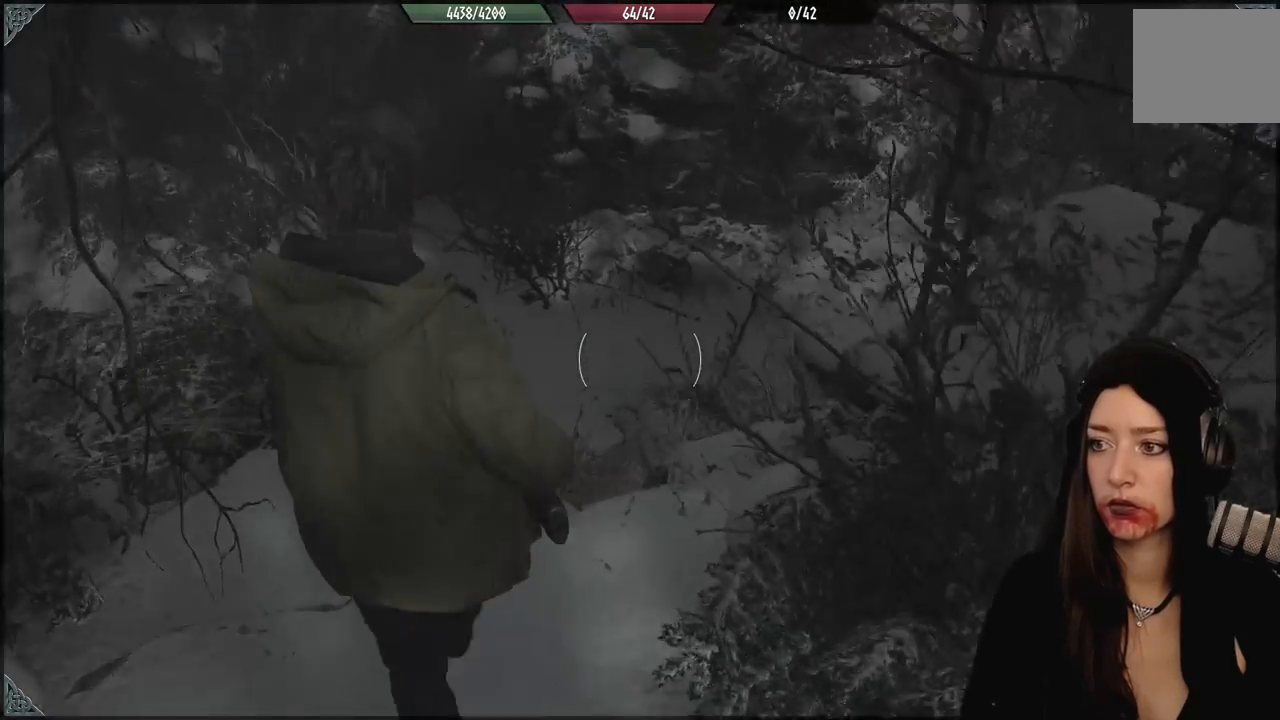
{"dt_ms": 500, "buttons": [], "left_stick": "up-left", "right_stick": "right", "events": [[50, "right_stick", "right"]]}
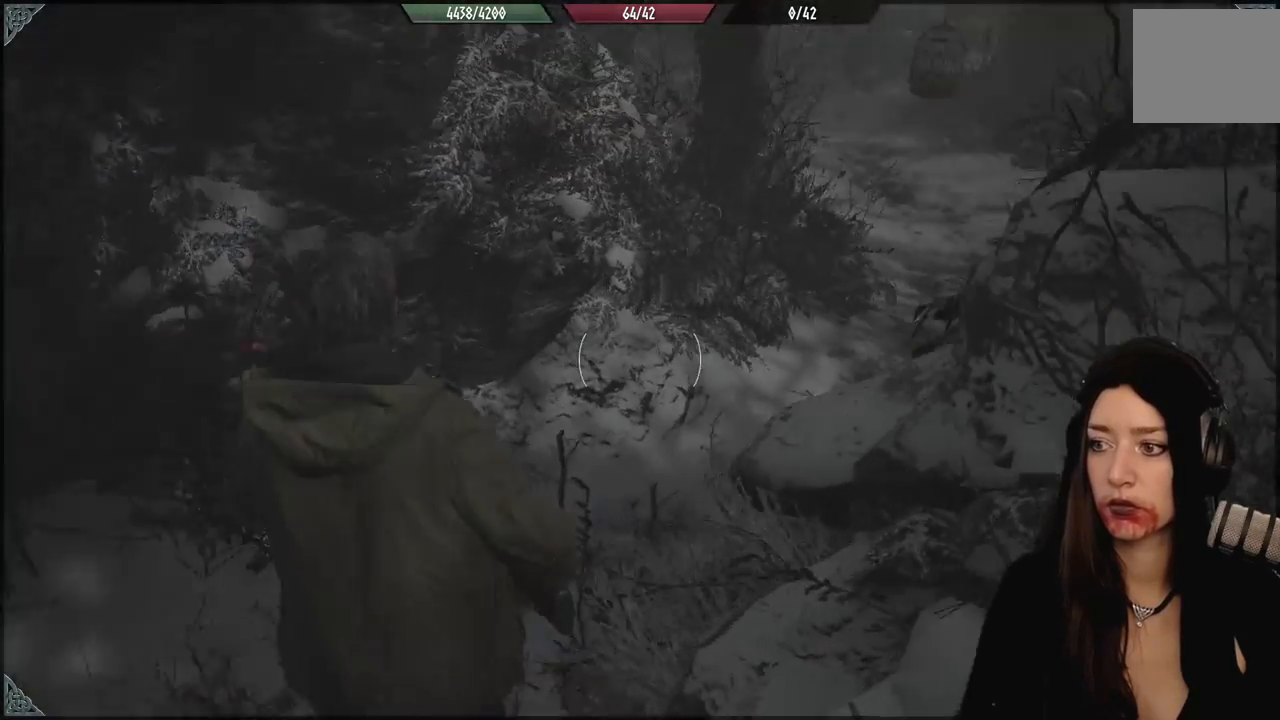
{"dt_ms": 500, "buttons": [], "left_stick": "up-left", "right_stick": "up-right", "events": [[100, "right_stick", "center"], [383, "right_stick", "up-right"]]}
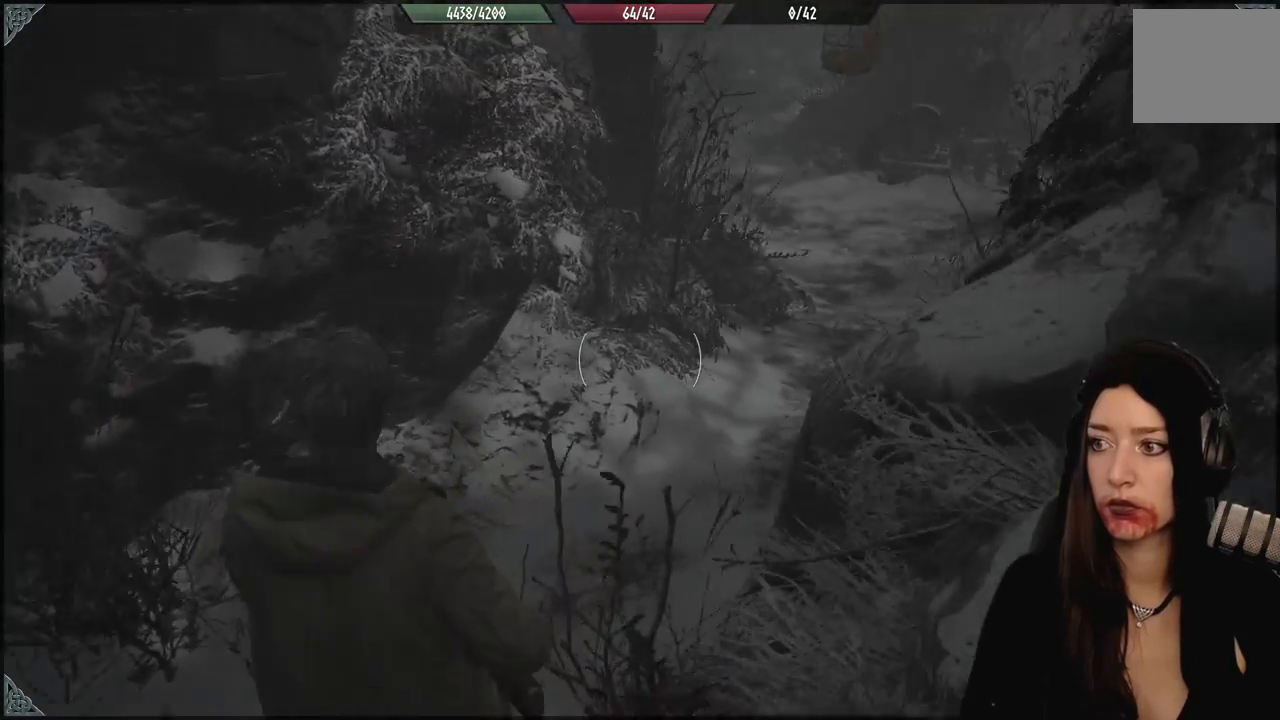
{"dt_ms": 500, "buttons": [], "left_stick": "center", "right_stick": "up-right", "events": [[183, "right_stick", "center"], [317, "left_stick", "center"], [450, "right_stick", "up-right"]]}
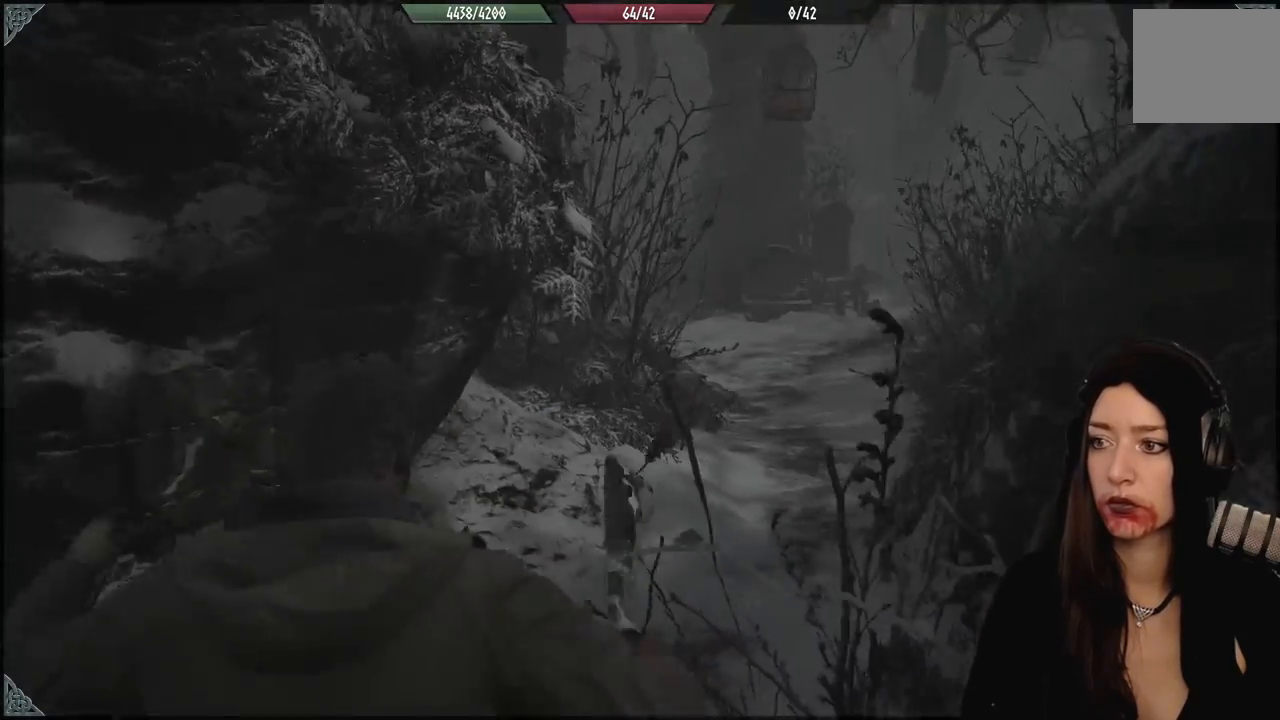
{"dt_ms": 500, "buttons": [], "left_stick": "up", "right_stick": "up-right", "events": [[100, "right_stick", "center"], [117, "left_stick", "up"], [283, "left_stick", "up-left"], [383, "left_stick", "up"], [450, "right_stick", "up-right"]]}
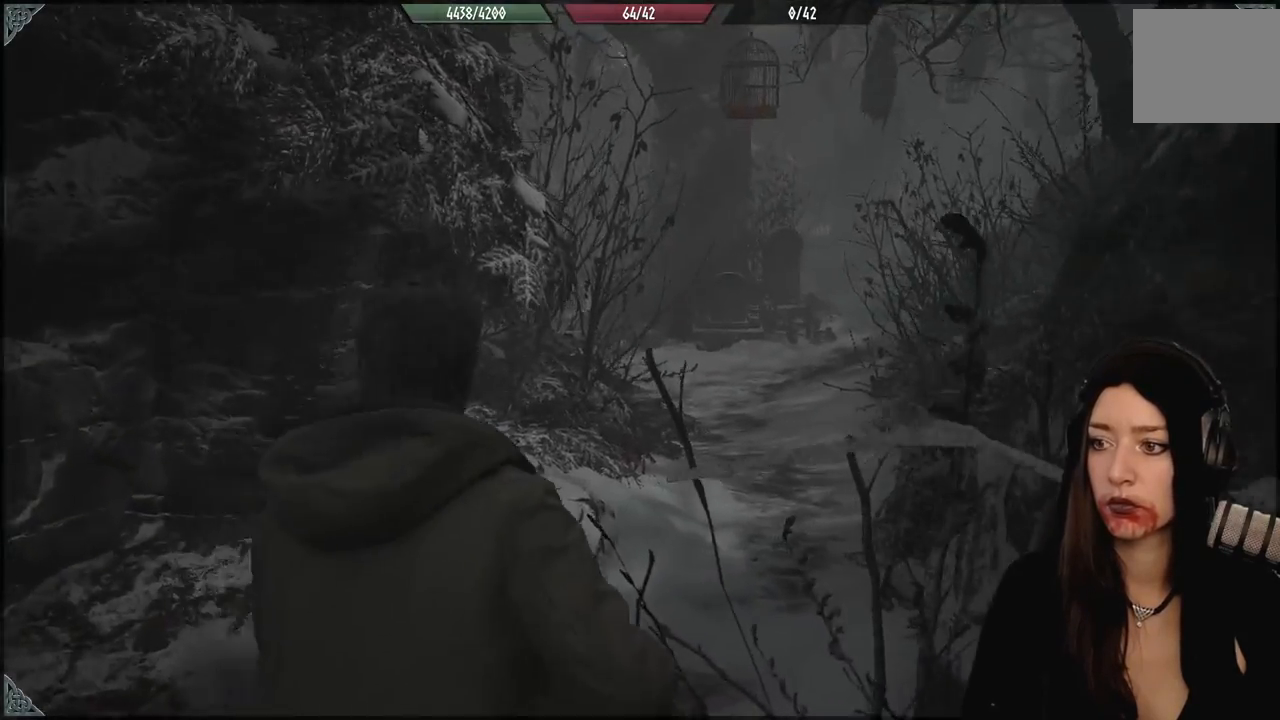
{"dt_ms": 500, "buttons": ["L2"], "left_stick": "up", "right_stick": "up", "events": [[67, "left_stick", "center"], [150, "right_stick", "center"], [333, "right_stick", "up"], [467, "L2", "down"], [467, "left_stick", "up"]]}
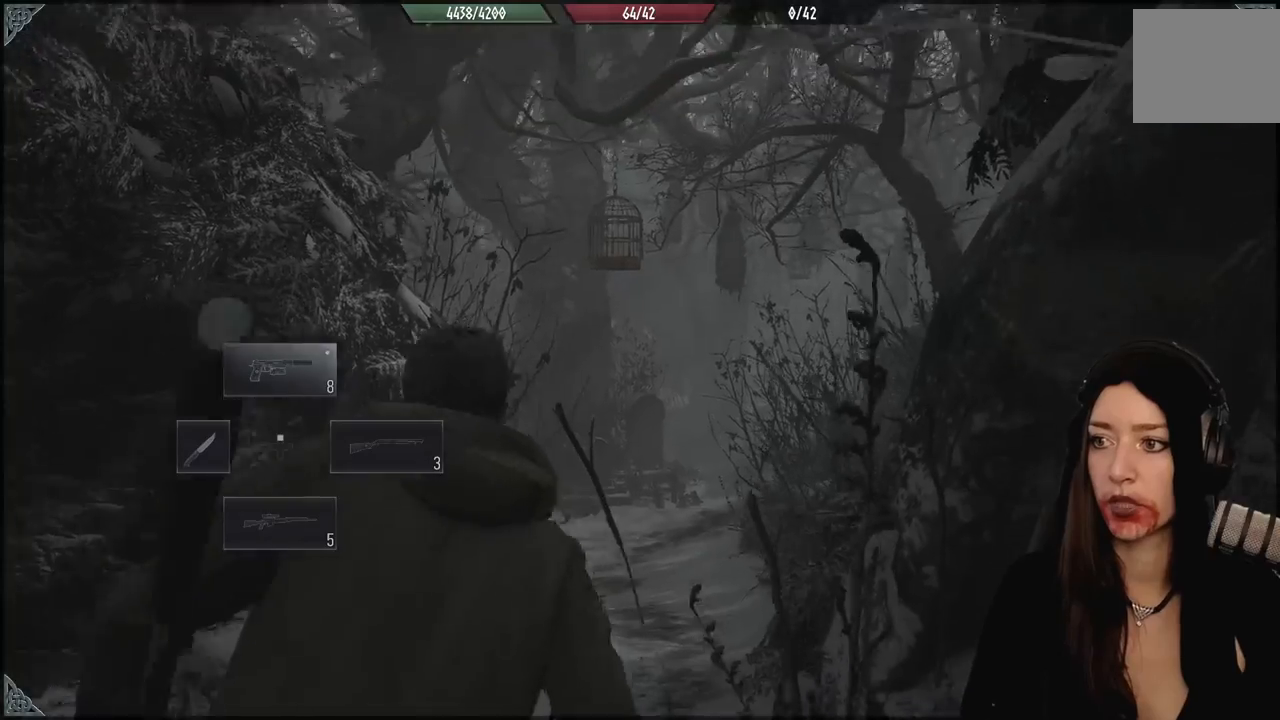
{"dt_ms": 500, "buttons": ["L2"], "left_stick": "up", "right_stick": "up", "events": [[167, "right_stick", "center"], [300, "right_stick", "up-left"], [417, "right_stick", "up"]]}
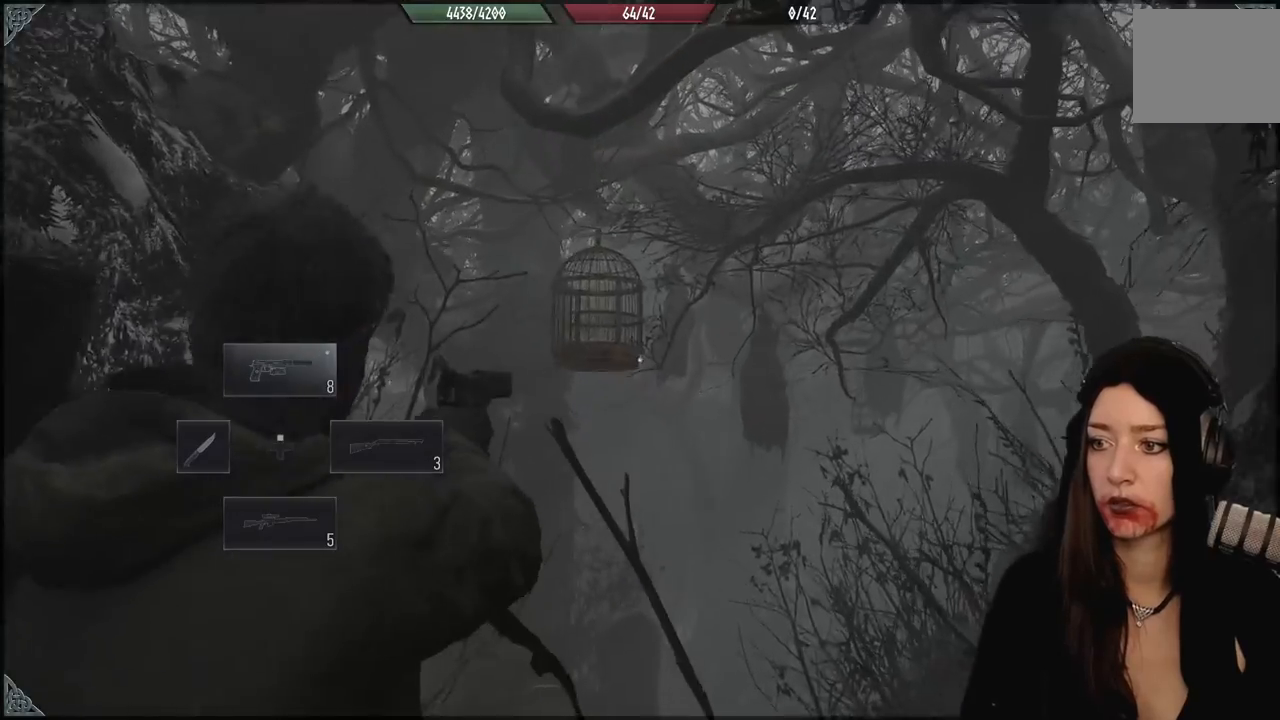
{"dt_ms": 500, "buttons": [], "left_stick": "up-right", "right_stick": "center", "events": [[283, "R2", "down"], [300, "right_stick", "center"], [367, "R2", "up"], [367, "left_stick", "up-right"], [417, "L2", "up"]]}